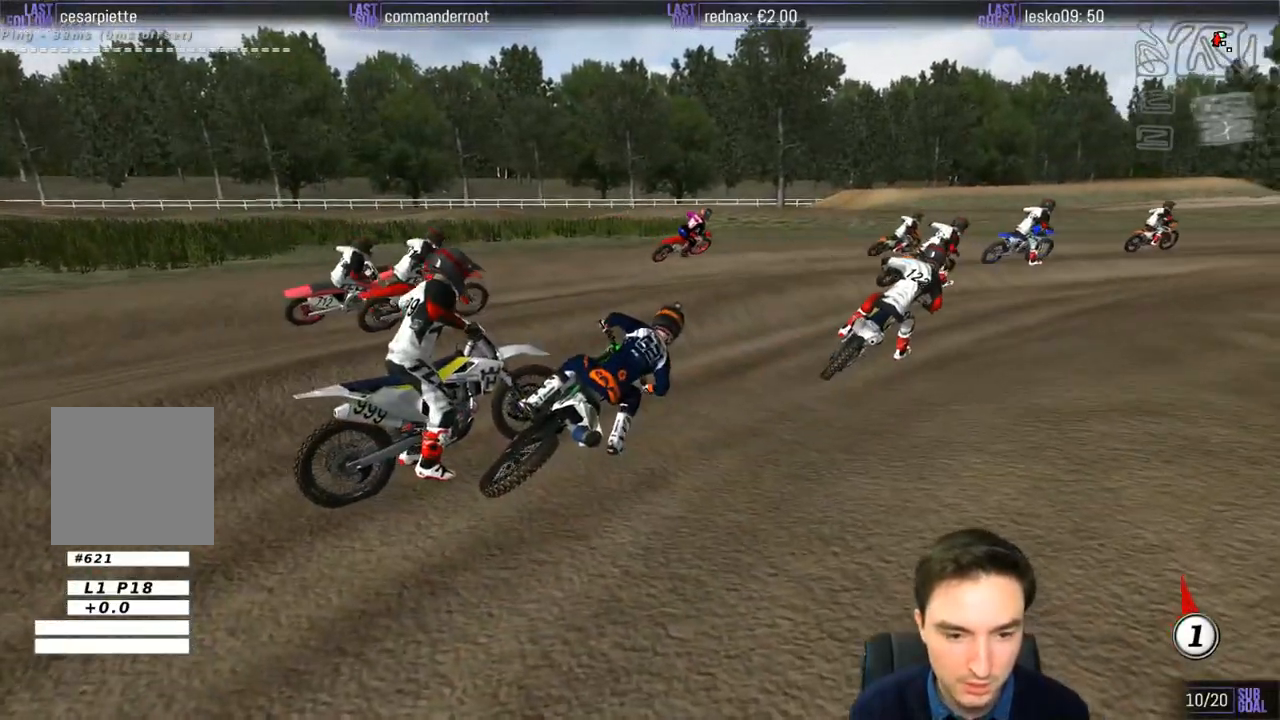
Gameplay with a controller (Xbox layout); each line is a JSON object with the inputs held at the frame after it. "events" lists button and stick changes between this image and that frame as [ms after this image, input, new state], when the widget could be followed in between. Not read: L1 L3 R3.
{"buttons": ["R2"], "left_stick": "center", "right_stick": "center", "events": []}
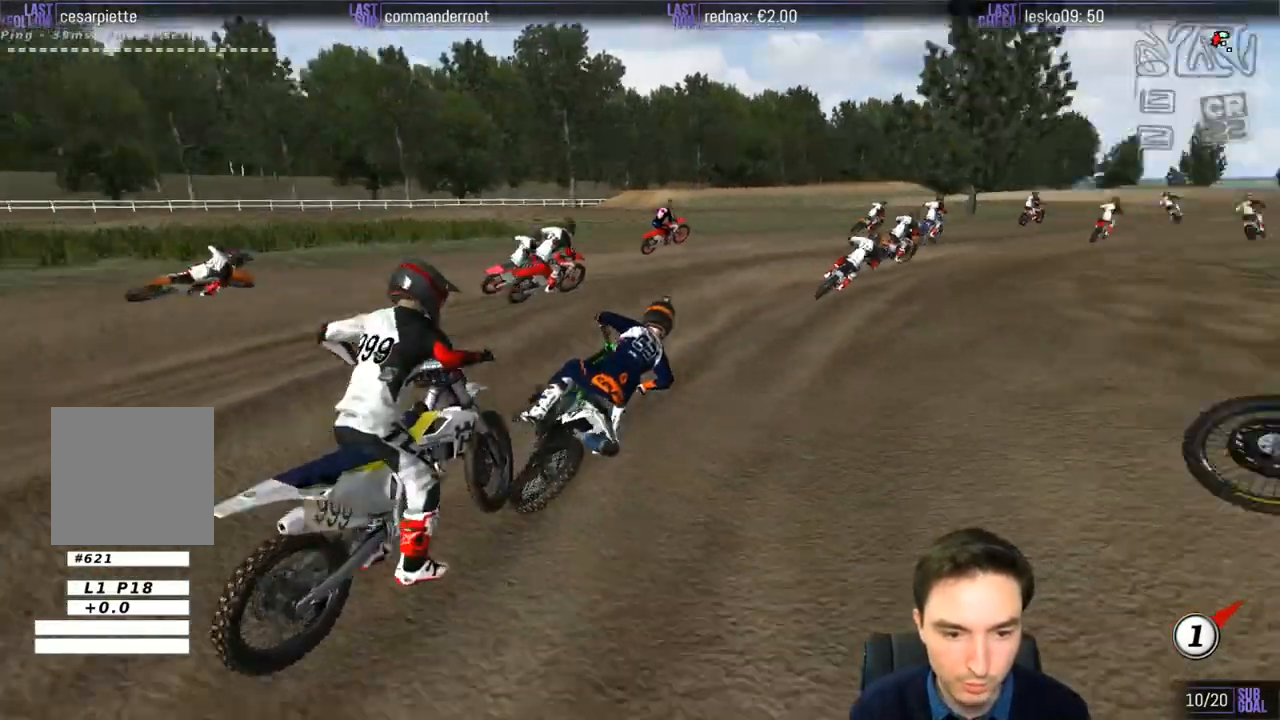
{"buttons": ["R2"], "left_stick": "left", "right_stick": "center", "events": [[133, "left_stick", "left"], [300, "left_stick", "center"], [417, "left_stick", "left"]]}
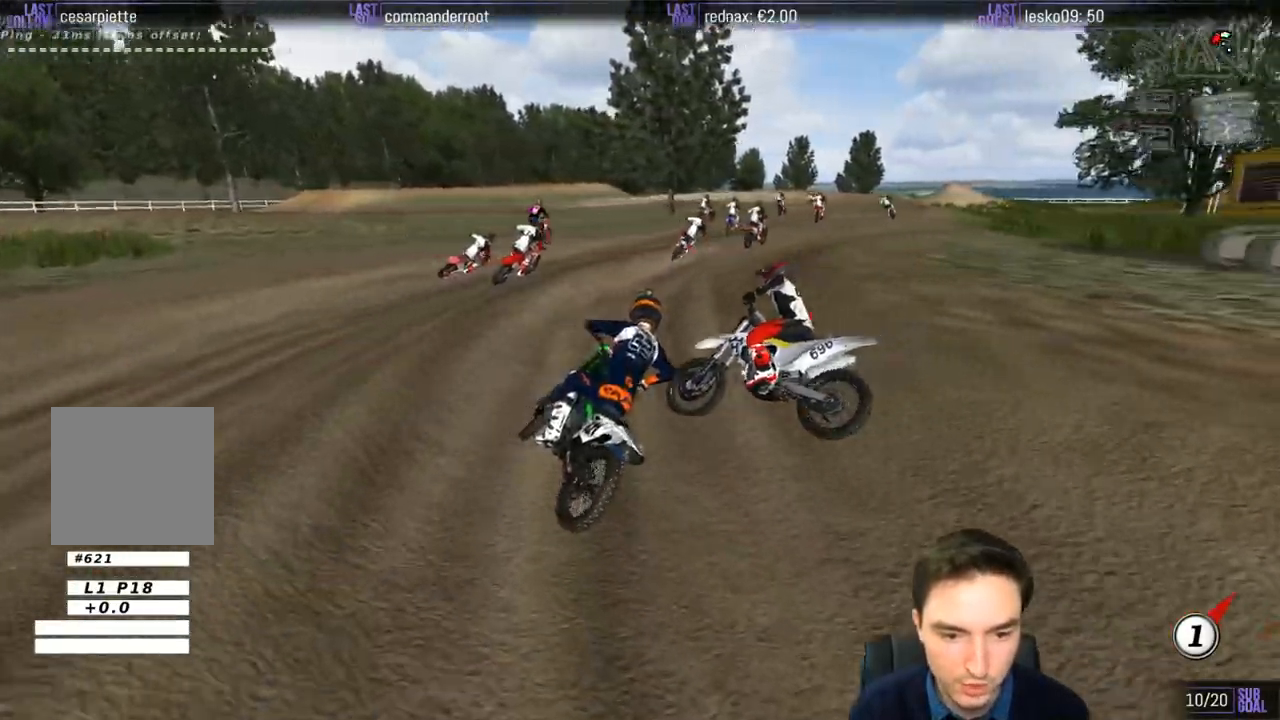
{"buttons": [], "left_stick": "left", "right_stick": "center", "events": [[67, "R2", "up"], [100, "left_stick", "center"], [433, "left_stick", "left"]]}
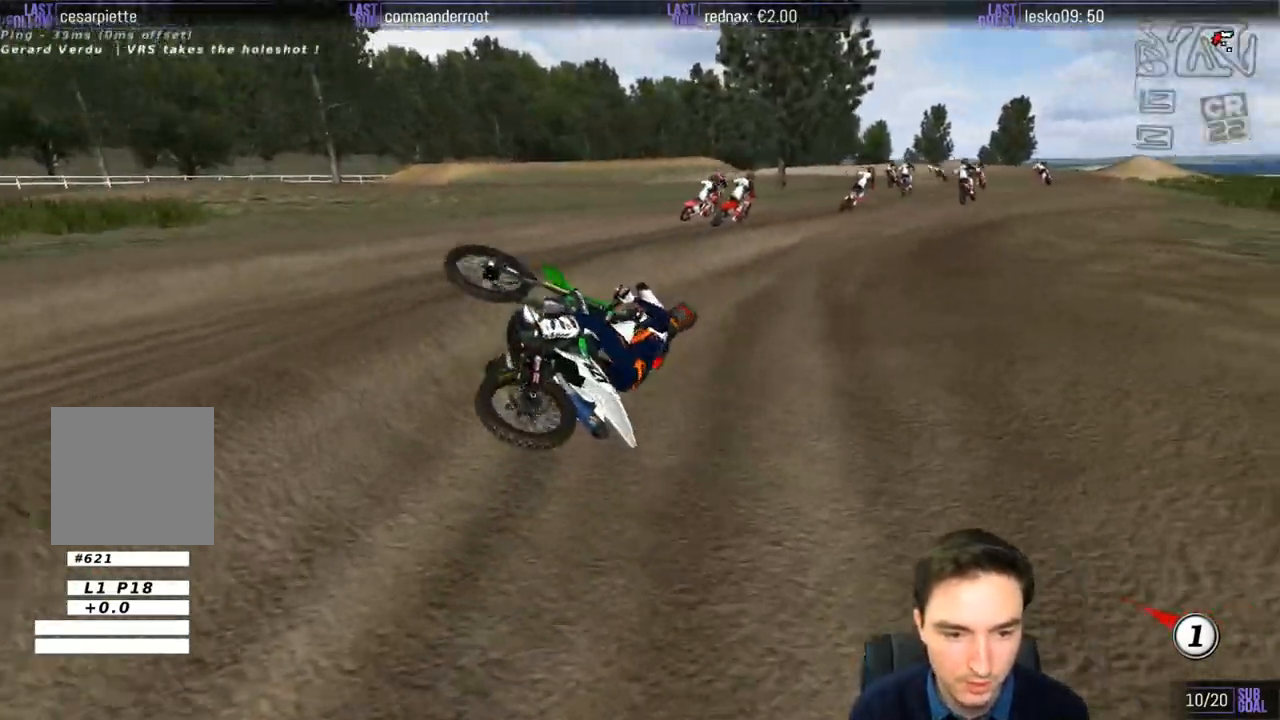
{"buttons": [], "left_stick": "center", "right_stick": "center", "events": [[183, "left_stick", "center"]]}
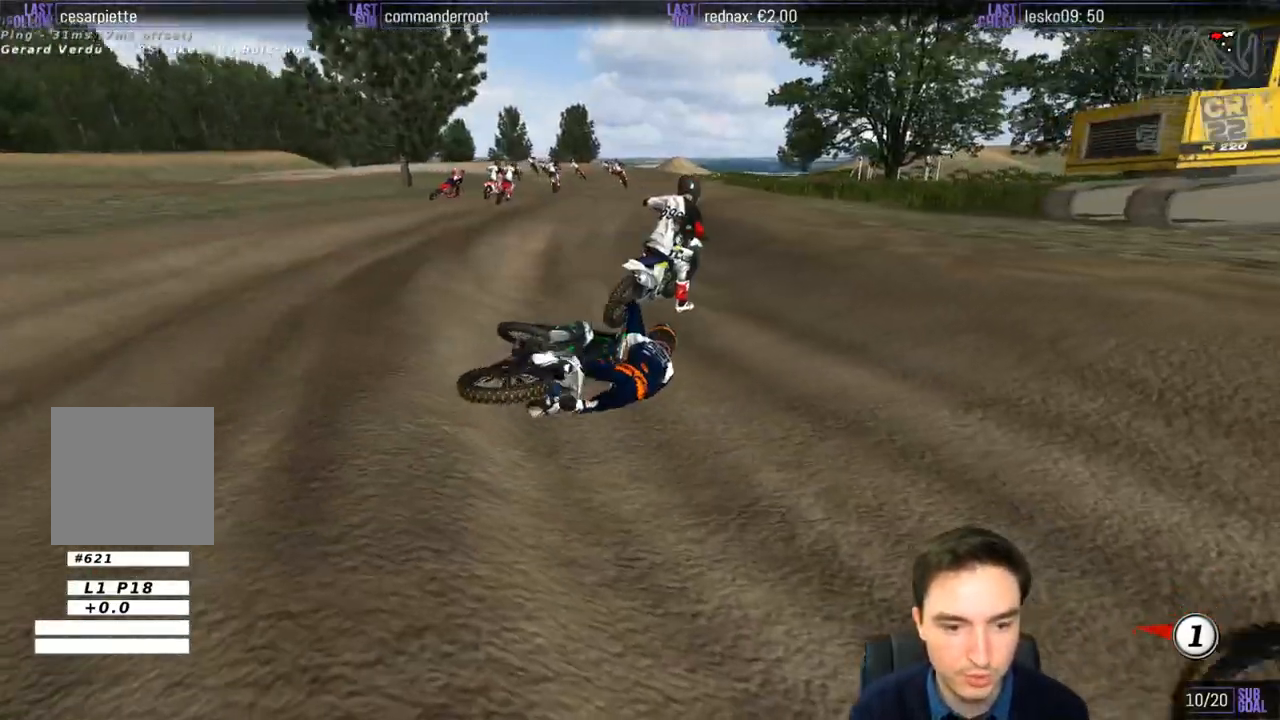
{"buttons": [], "left_stick": "center", "right_stick": "center", "events": []}
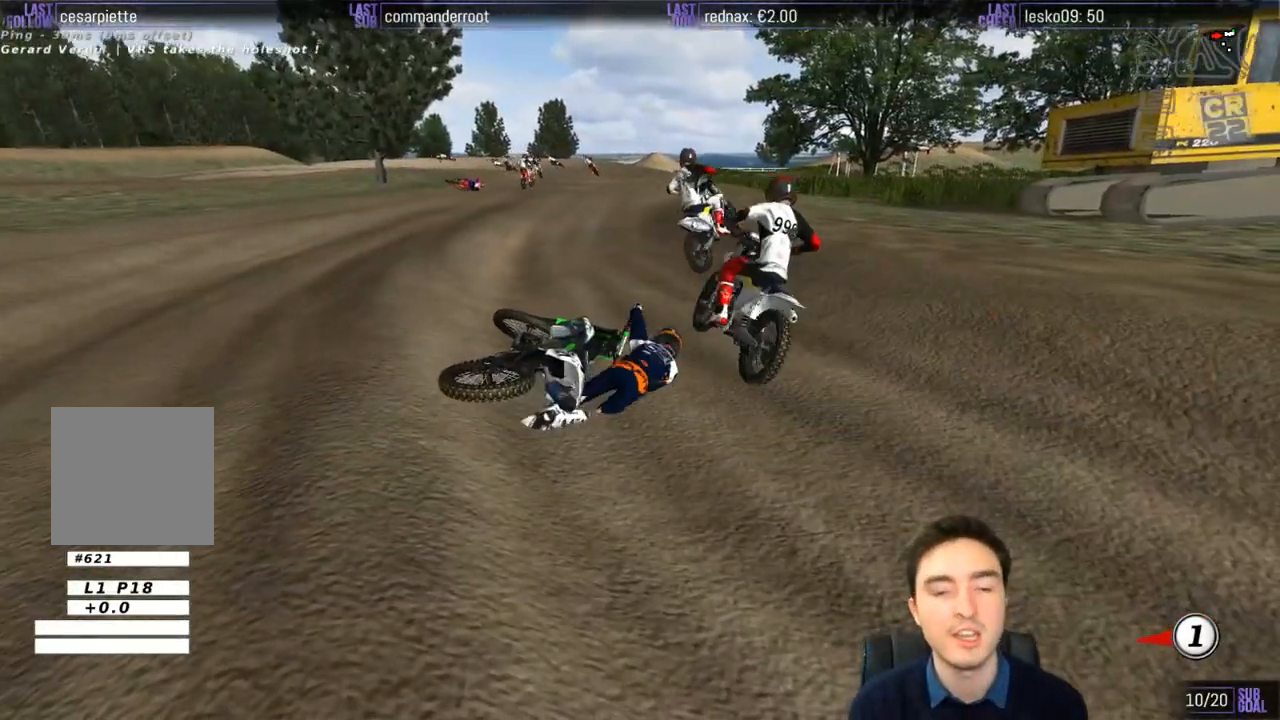
{"buttons": [], "left_stick": "center", "right_stick": "center", "events": []}
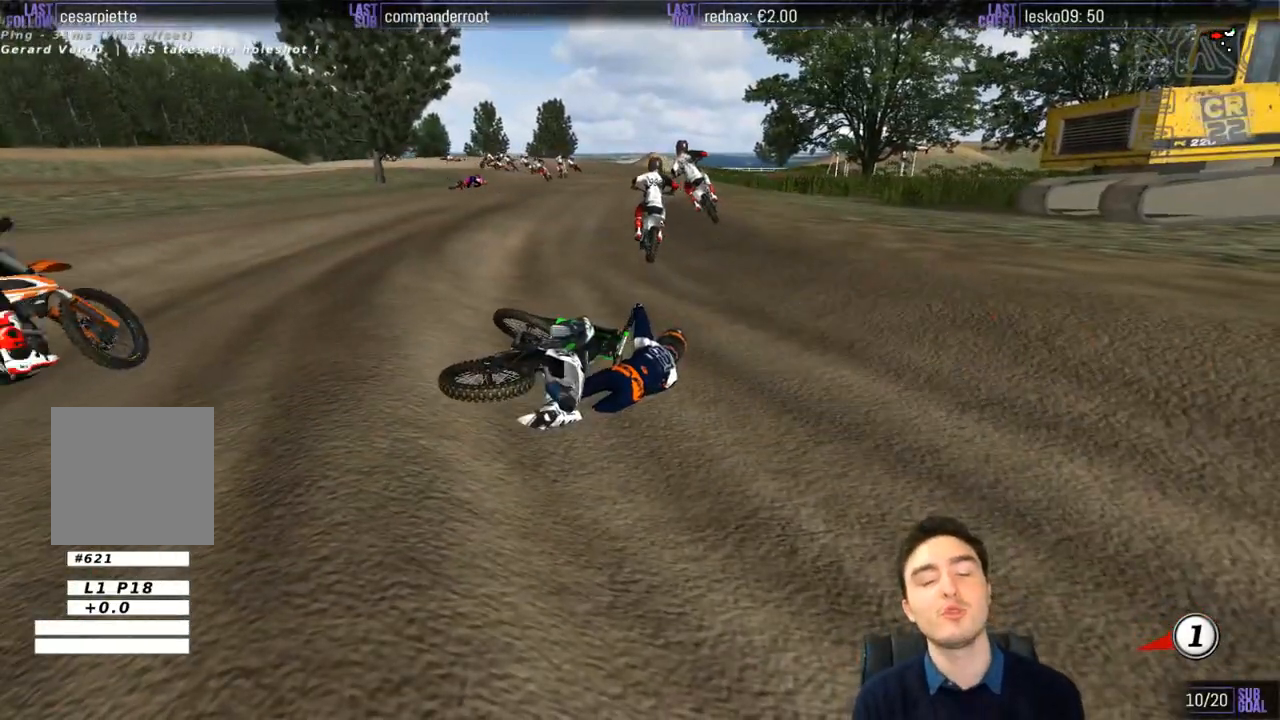
{"buttons": [], "left_stick": "center", "right_stick": "center", "events": []}
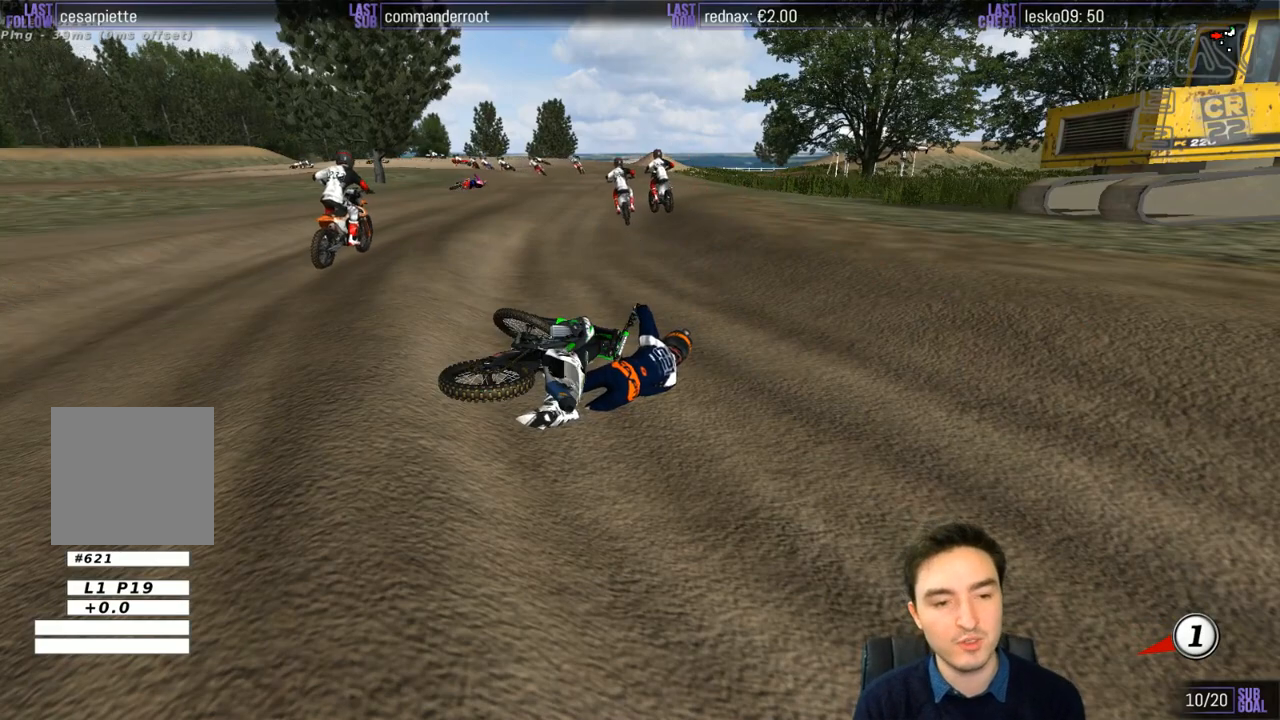
{"buttons": [], "left_stick": "center", "right_stick": "center", "events": []}
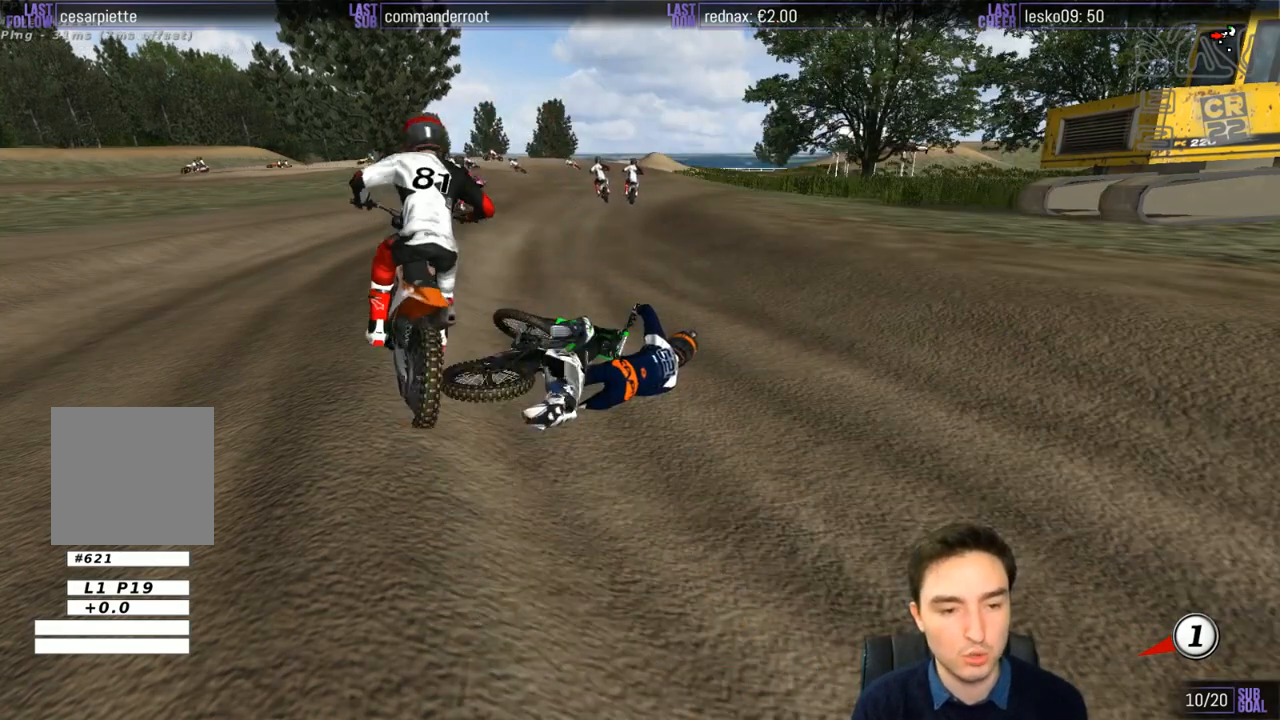
{"buttons": [], "left_stick": "center", "right_stick": "center", "events": []}
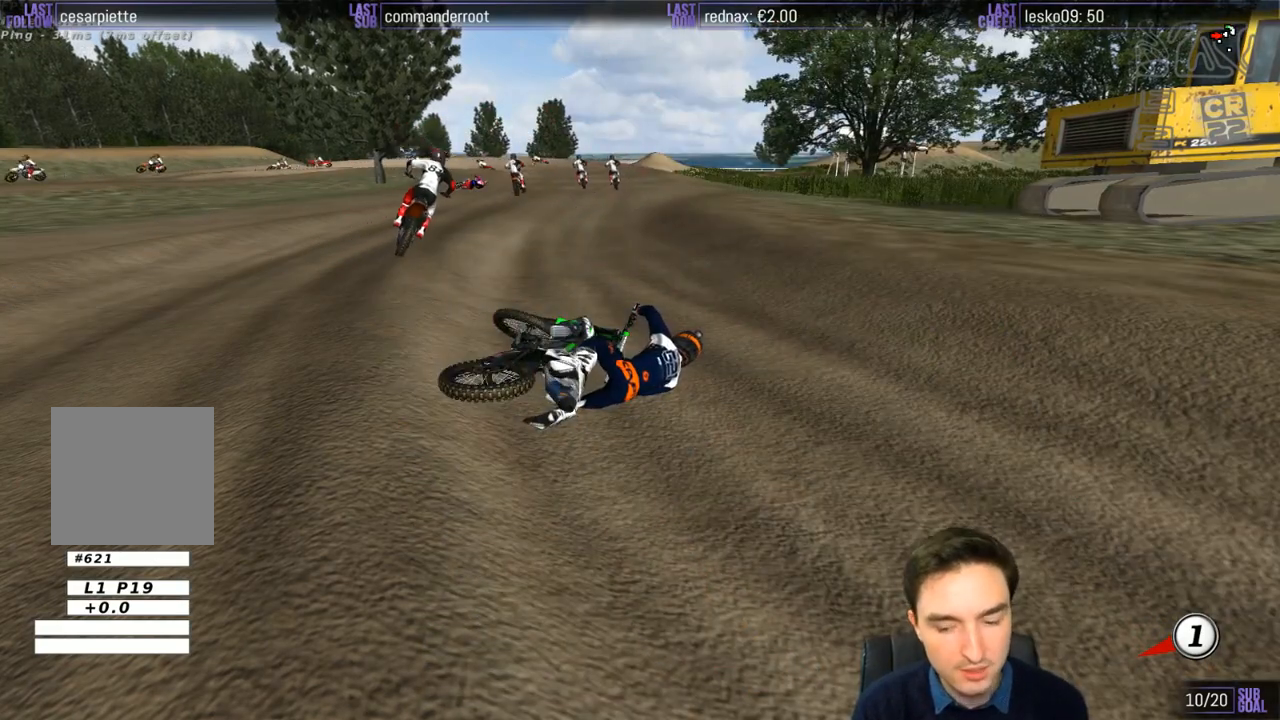
{"buttons": [], "left_stick": "center", "right_stick": "center", "events": []}
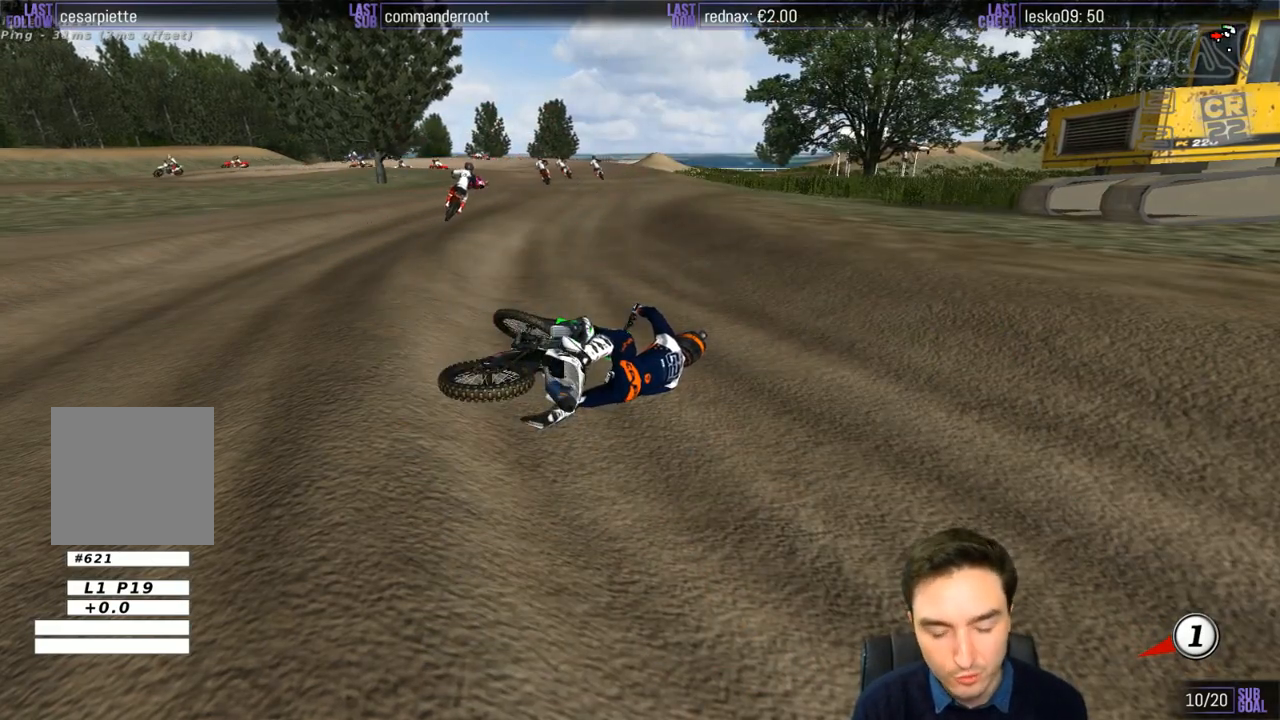
{"buttons": [], "left_stick": "center", "right_stick": "center", "events": []}
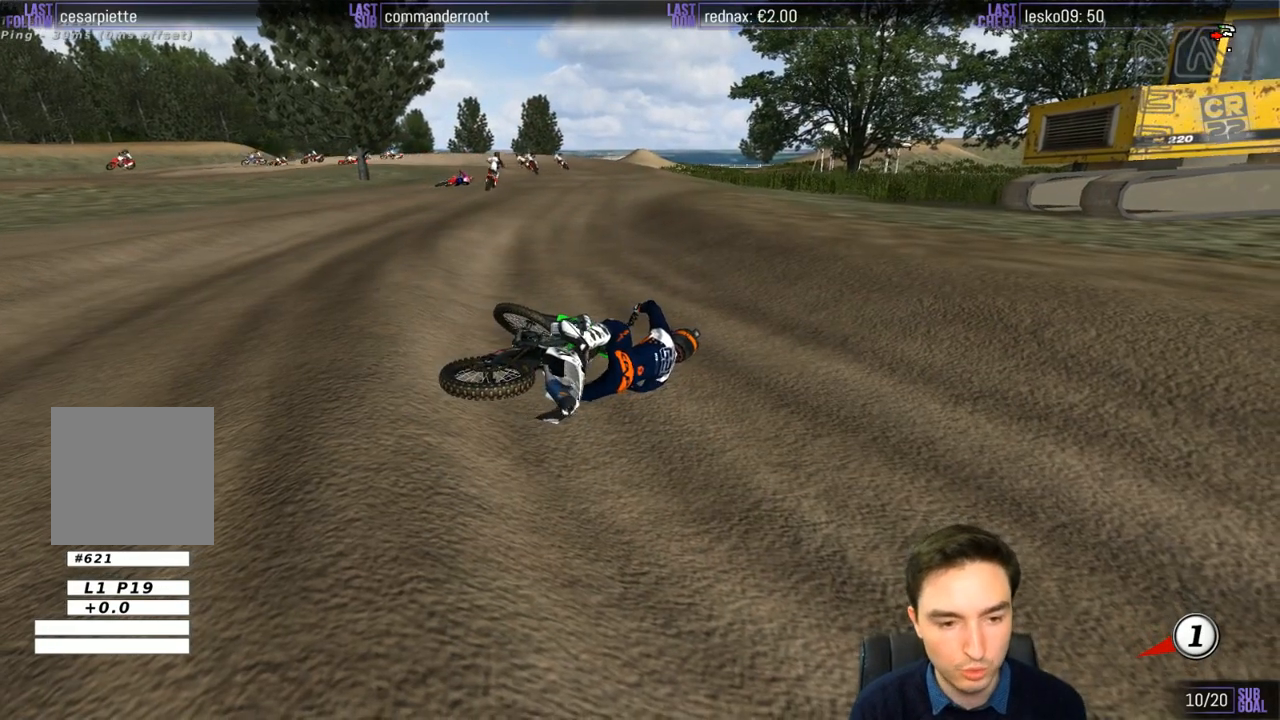
{"buttons": ["X", "Y"], "left_stick": "left", "right_stick": "center", "events": [[67, "left_stick", "left"], [117, "Y", "down"], [133, "X", "down"], [300, "X", "up"], [467, "X", "down"]]}
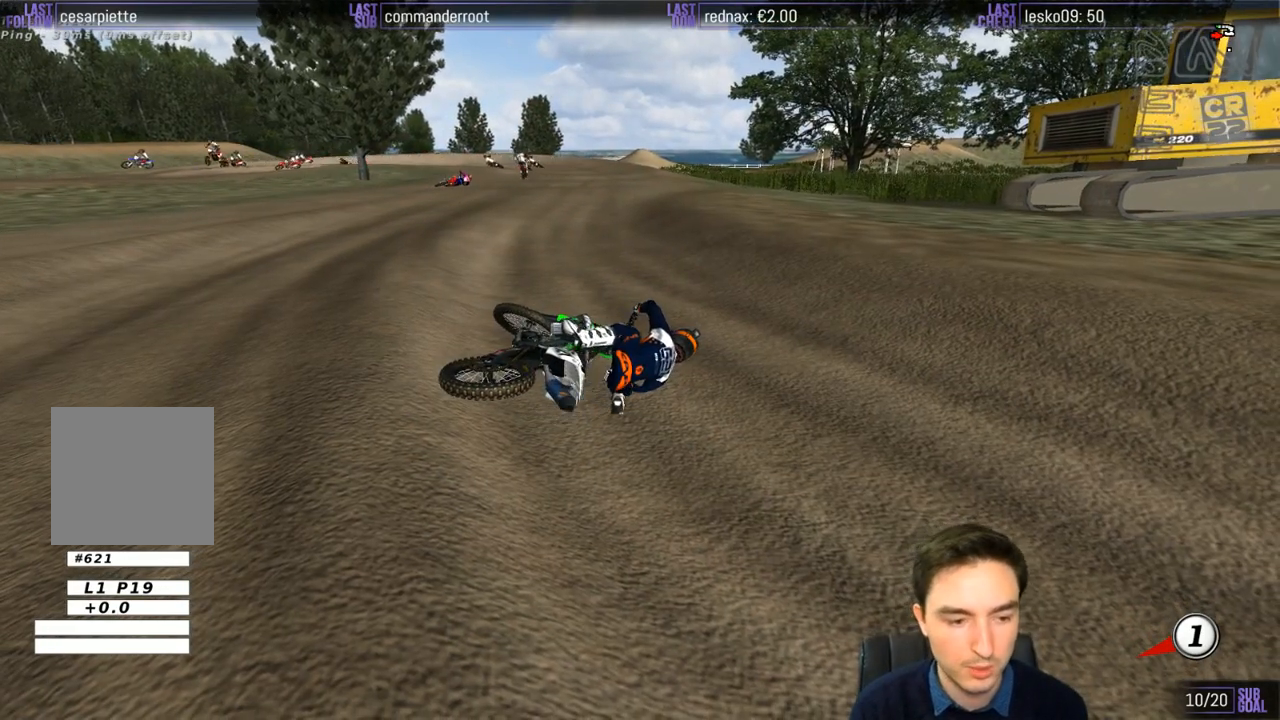
{"buttons": ["X", "Y"], "left_stick": "left", "right_stick": "center", "events": [[67, "X", "up"], [200, "X", "down"], [333, "X", "up"], [400, "X", "down"]]}
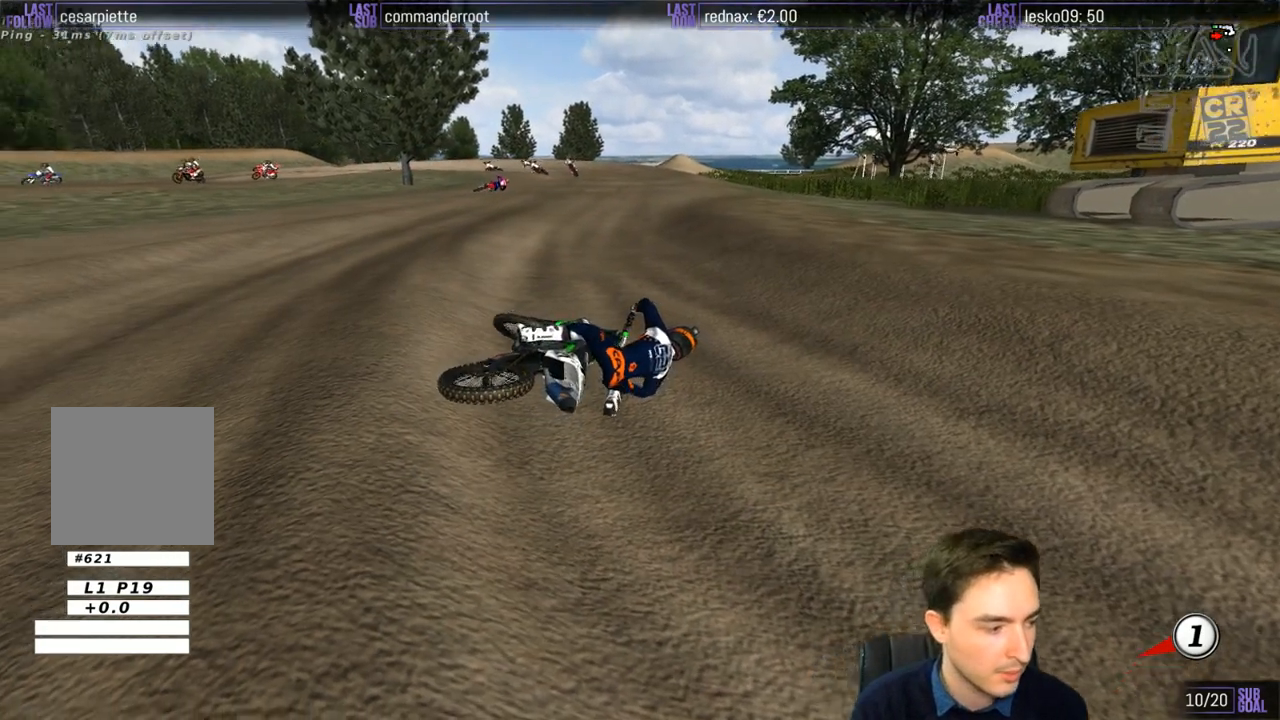
{"buttons": ["X", "Y"], "left_stick": "left", "right_stick": "center", "events": [[17, "X", "up"], [133, "X", "down"], [233, "X", "up"], [333, "X", "down"]]}
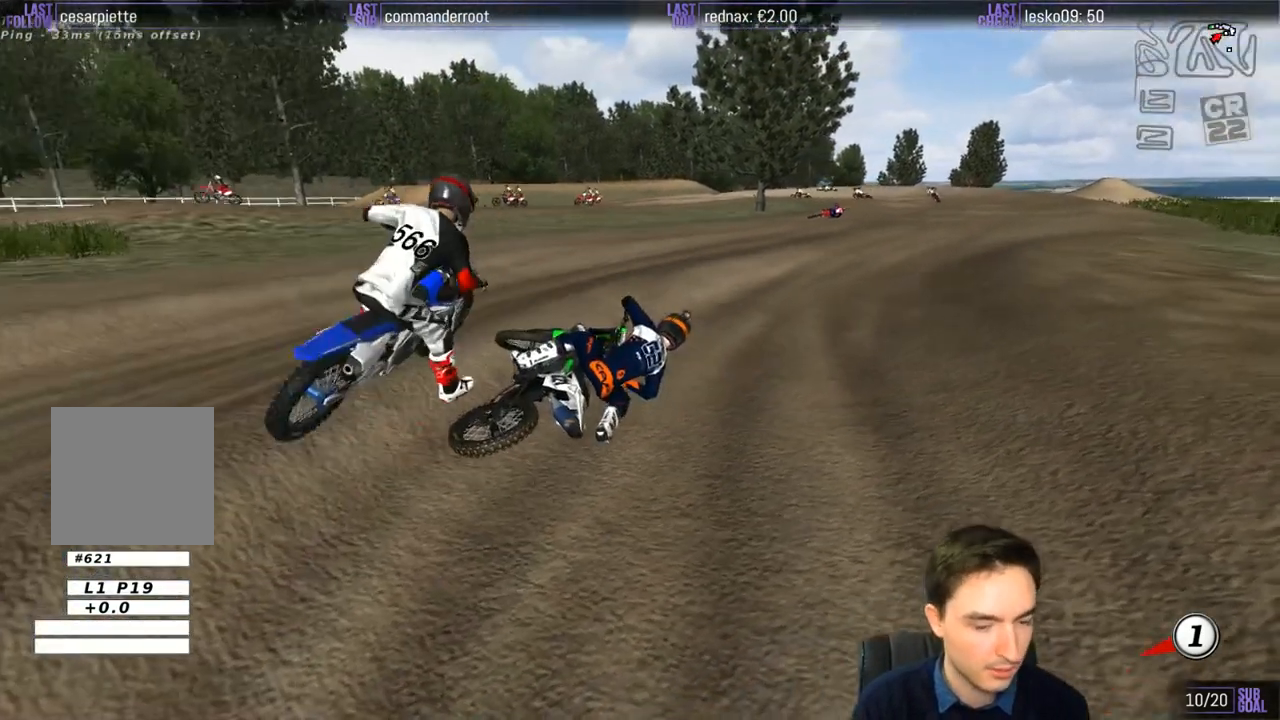
{"buttons": ["R2"], "left_stick": "center", "right_stick": "center", "events": [[167, "R2", "down"], [267, "left_stick", "center"], [300, "X", "up"], [333, "Y", "up"]]}
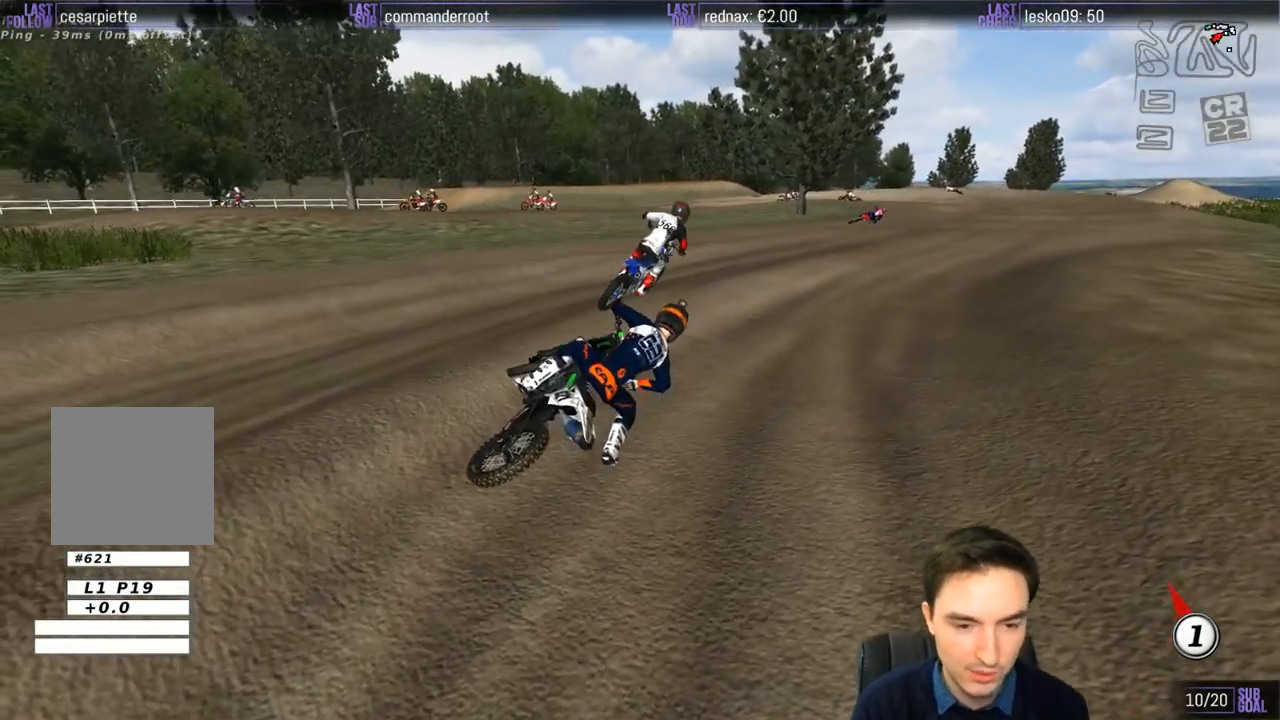
{"buttons": ["R2"], "left_stick": "up-left", "right_stick": "center", "events": [[233, "left_stick", "up-left"]]}
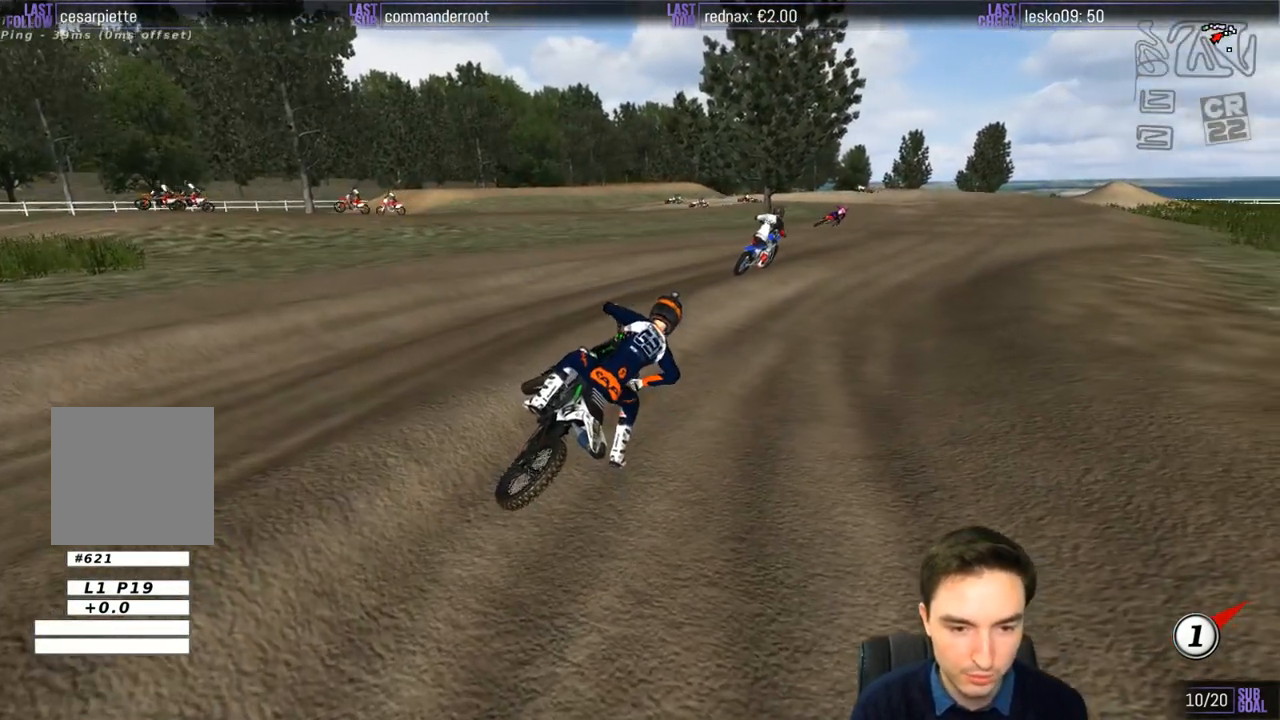
{"buttons": ["R2"], "left_stick": "up-left", "right_stick": "center", "events": []}
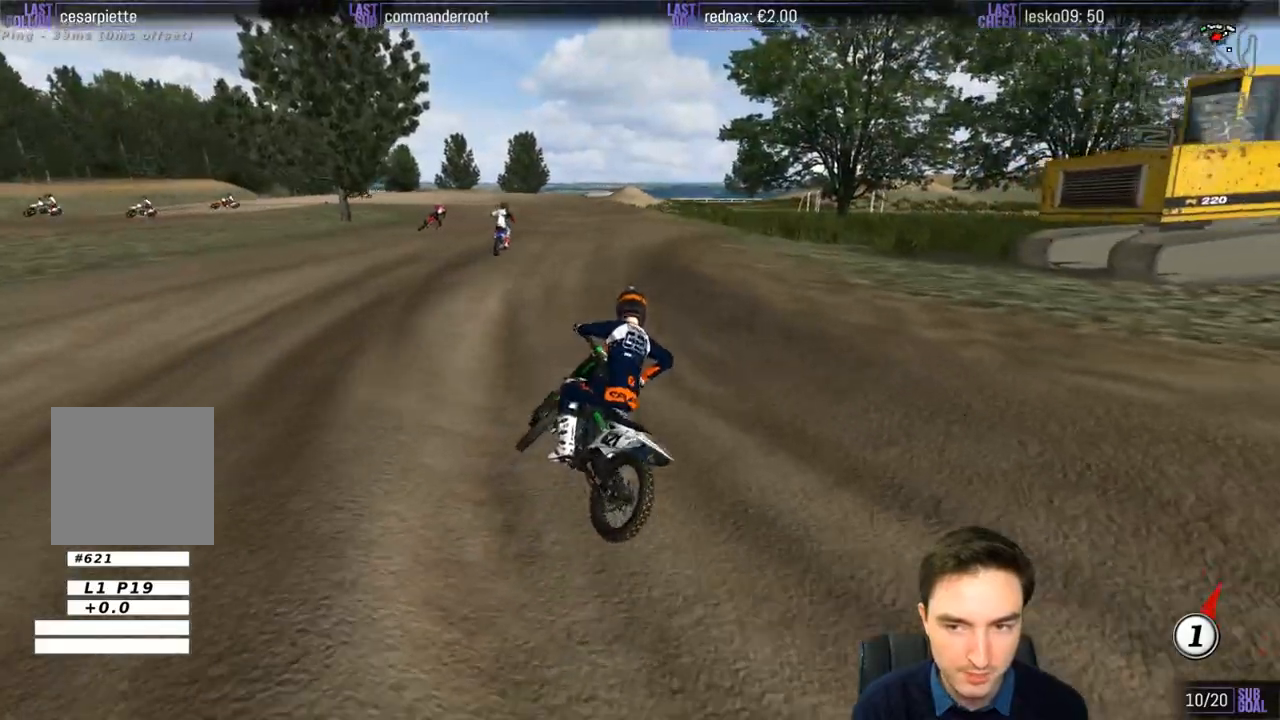
{"buttons": ["R2"], "left_stick": "up", "right_stick": "center", "events": [[83, "left_stick", "up"]]}
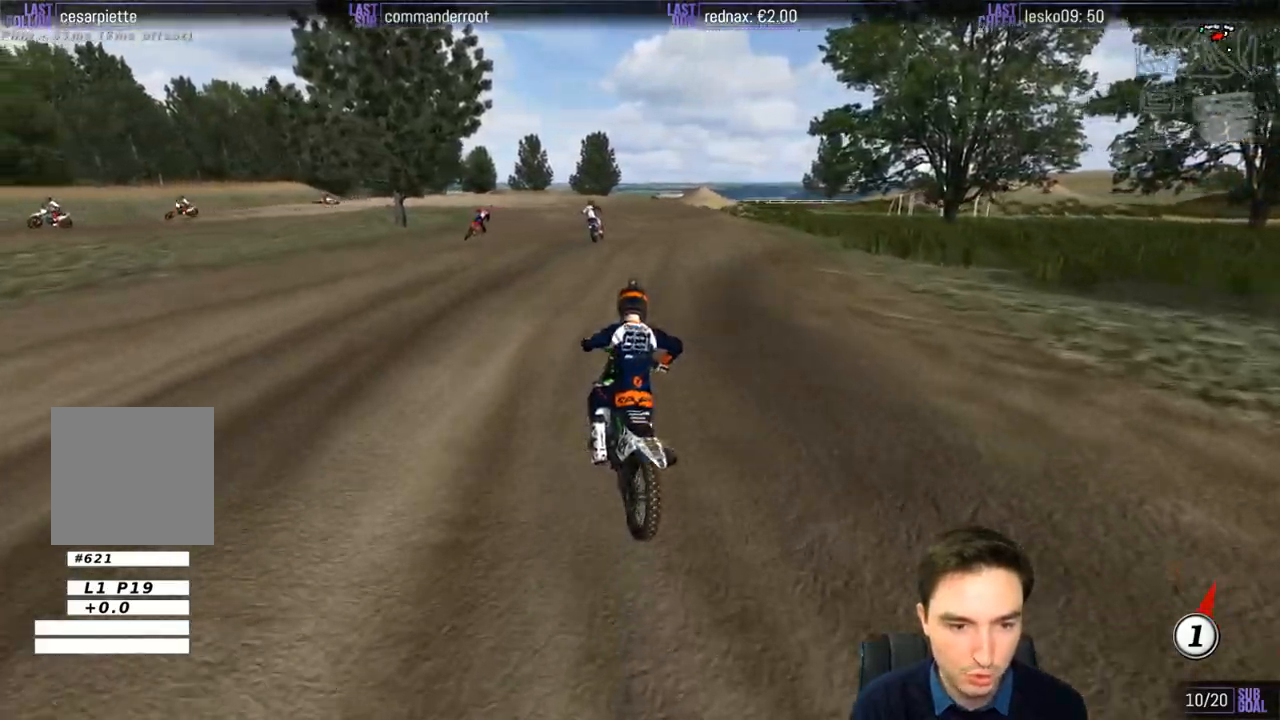
{"buttons": ["R2"], "left_stick": "center", "right_stick": "center", "events": [[100, "left_stick", "center"], [150, "B", "down"], [233, "B", "up"], [333, "left_stick", "right"], [500, "left_stick", "center"]]}
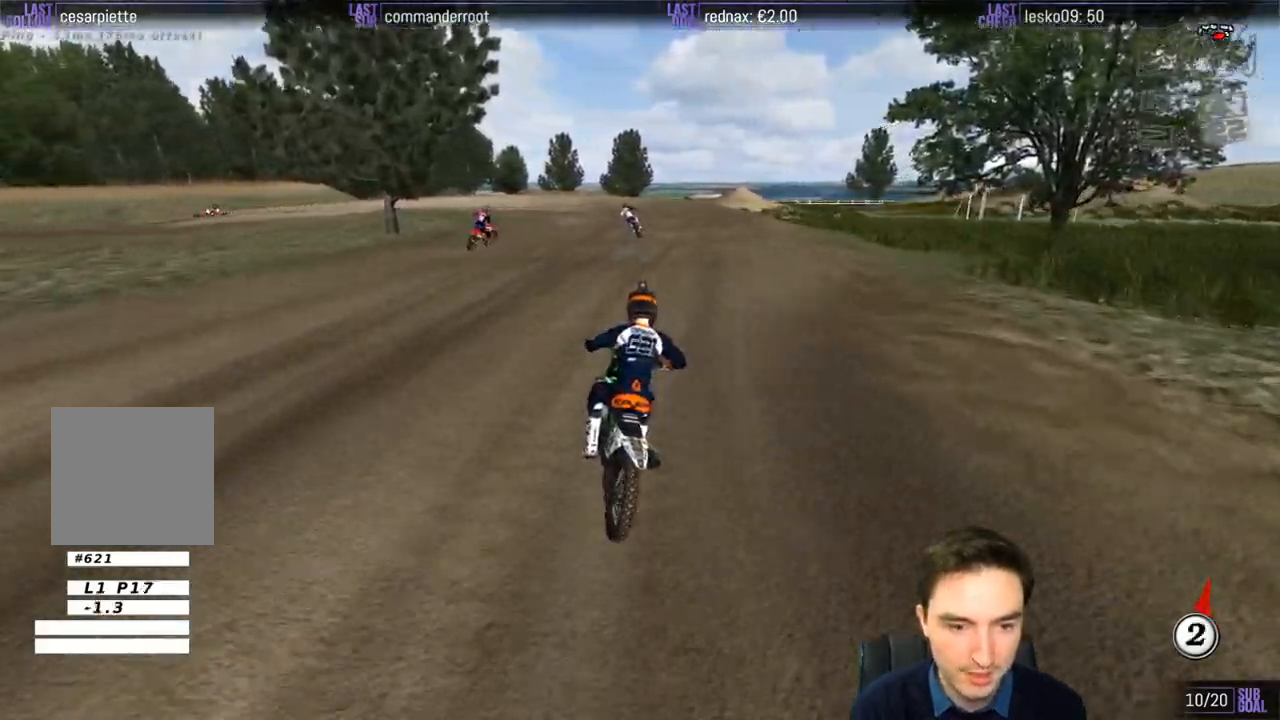
{"buttons": ["R2"], "left_stick": "left", "right_stick": "center", "events": [[333, "left_stick", "left"]]}
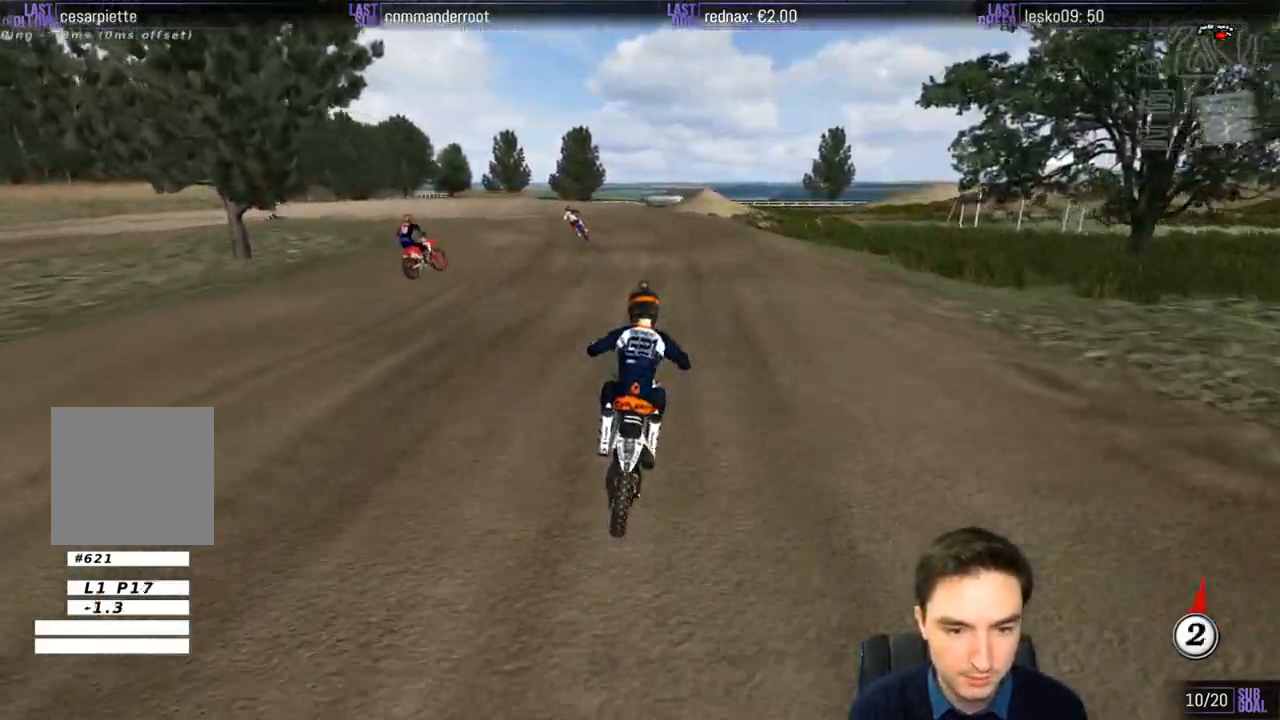
{"buttons": ["R2"], "left_stick": "center", "right_stick": "center", "events": [[367, "left_stick", "center"], [400, "B", "down"], [500, "B", "up"]]}
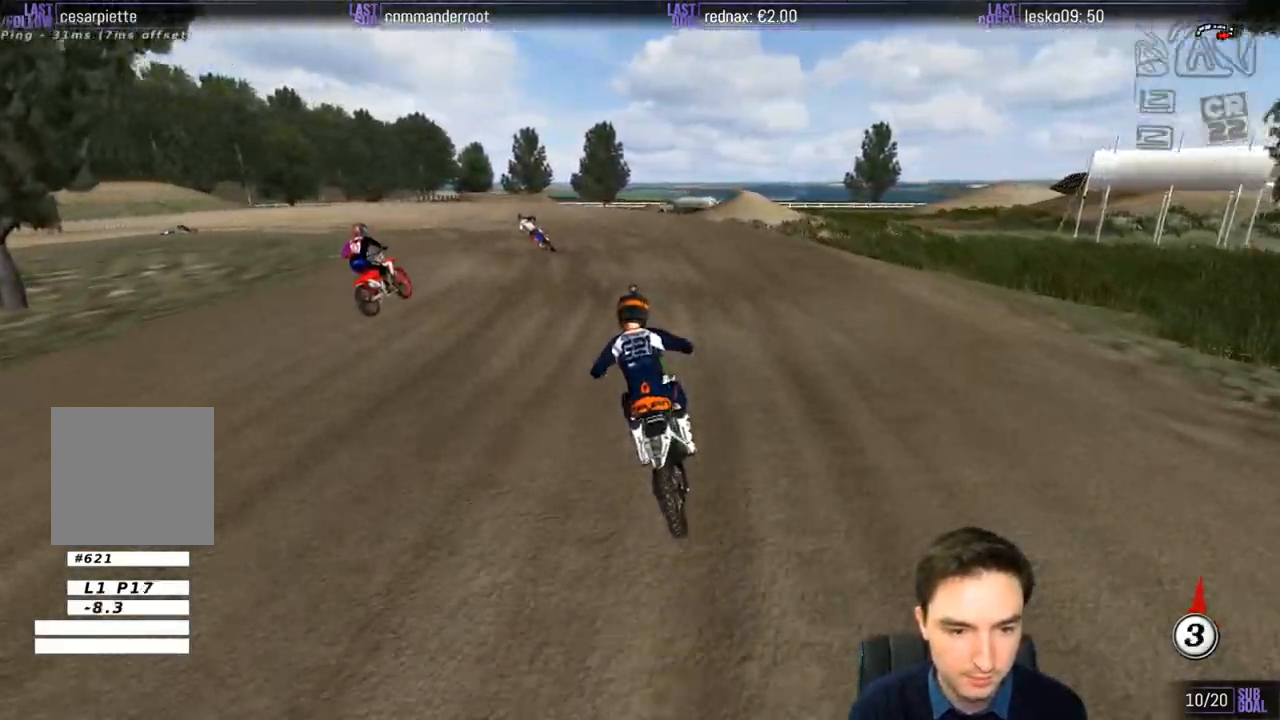
{"buttons": [], "left_stick": "down-left", "right_stick": "center", "events": [[67, "left_stick", "down-left"], [267, "R2", "up"], [367, "X", "down"], [467, "X", "up"]]}
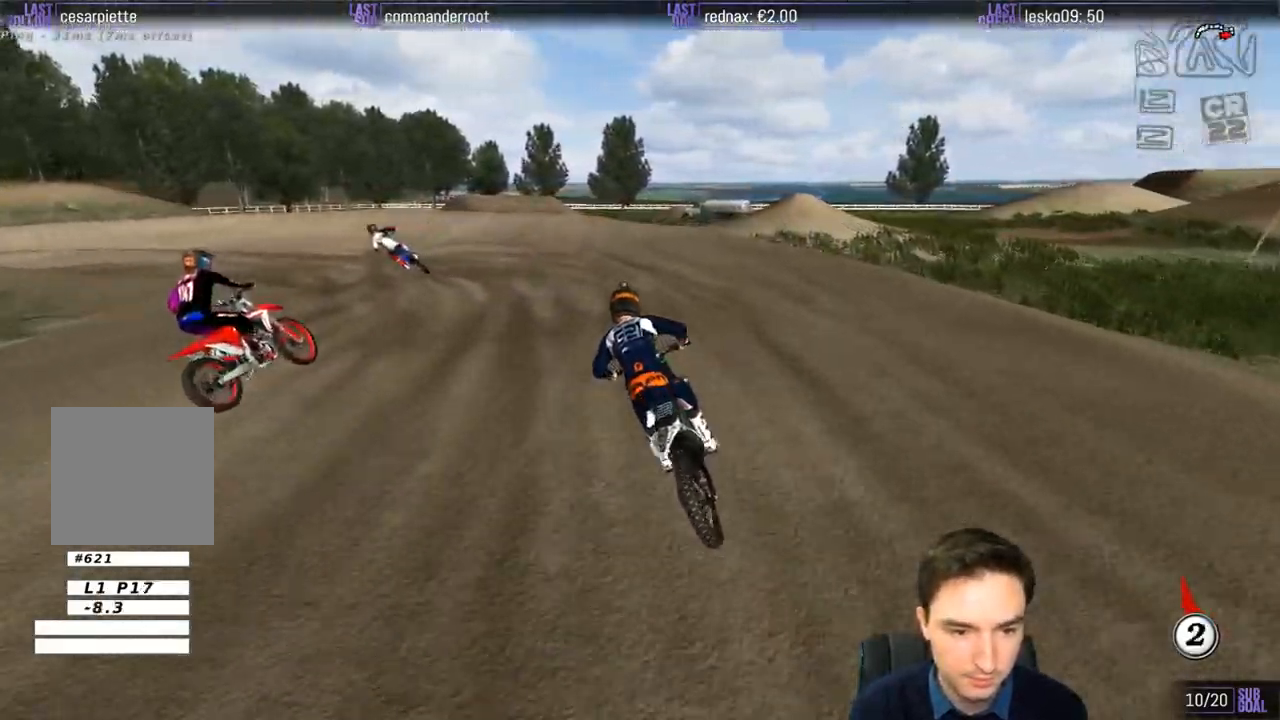
{"buttons": [], "left_stick": "down-left", "right_stick": "center", "events": []}
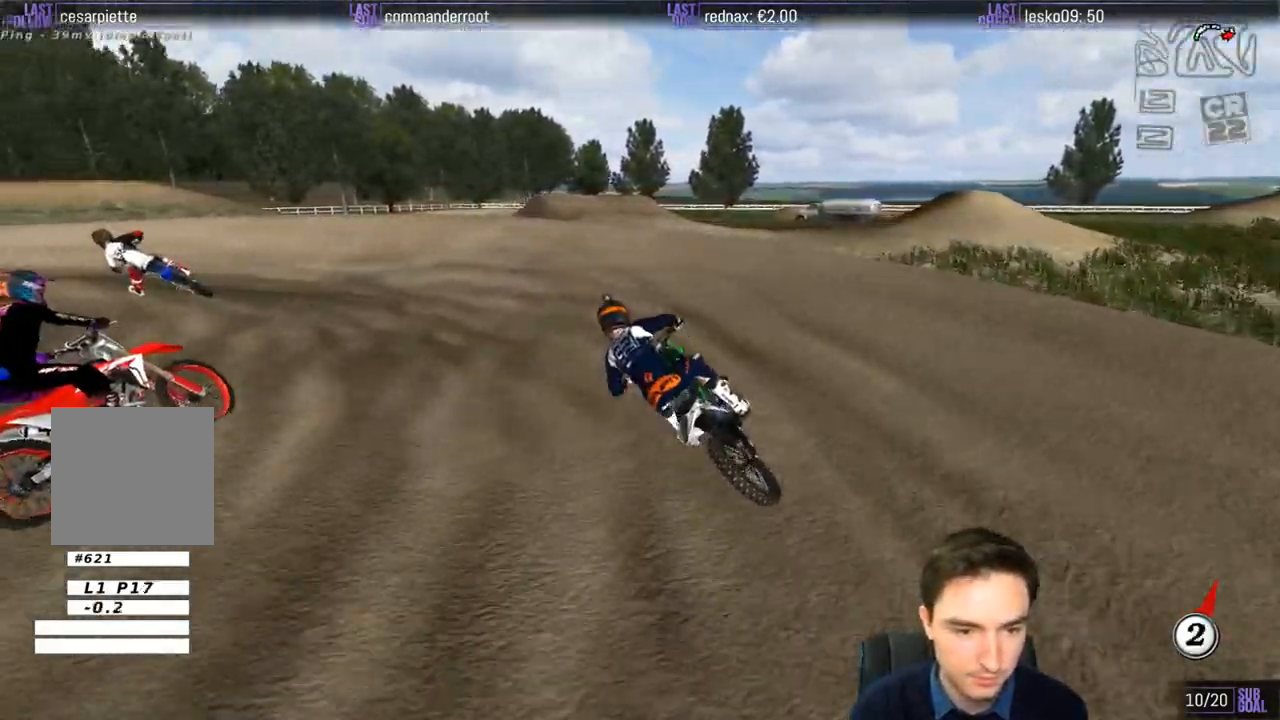
{"buttons": [], "left_stick": "left", "right_stick": "center", "events": [[67, "left_stick", "left"]]}
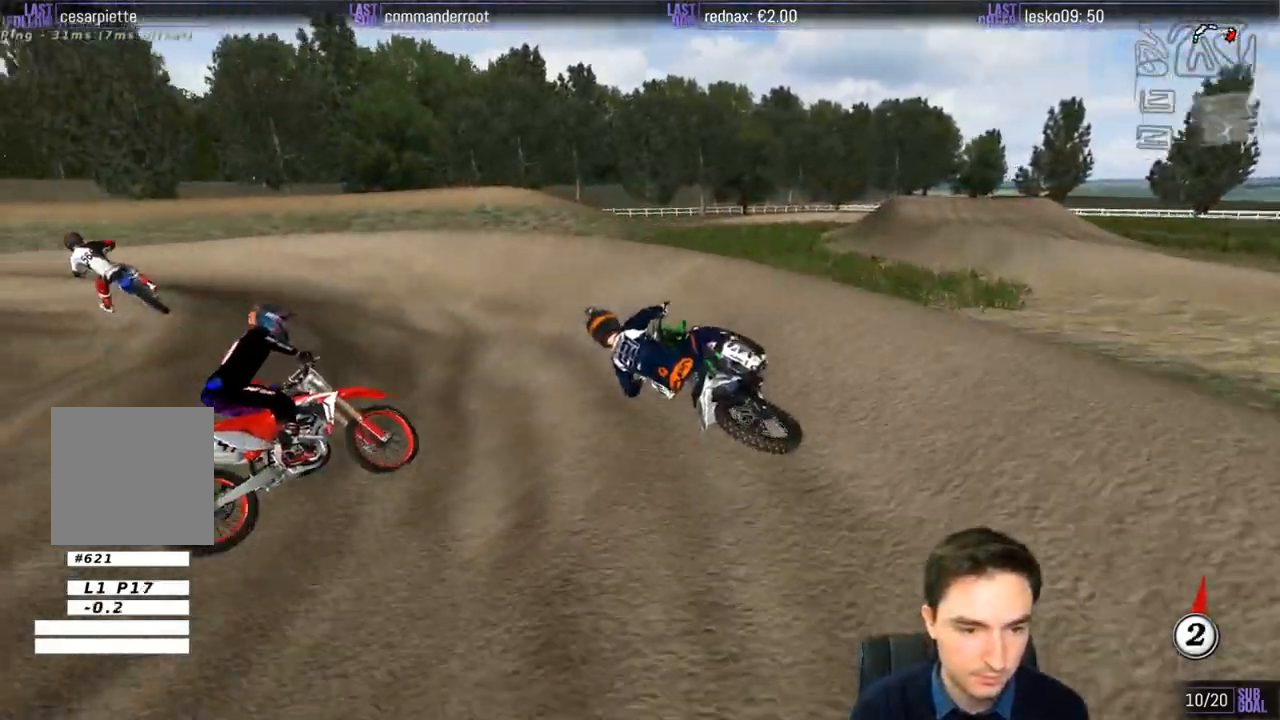
{"buttons": [], "left_stick": "center", "right_stick": "center", "events": [[67, "left_stick", "center"], [133, "R2", "down"], [233, "left_stick", "right"], [267, "R2", "up"], [367, "R2", "down"], [400, "left_stick", "center"], [467, "R2", "up"]]}
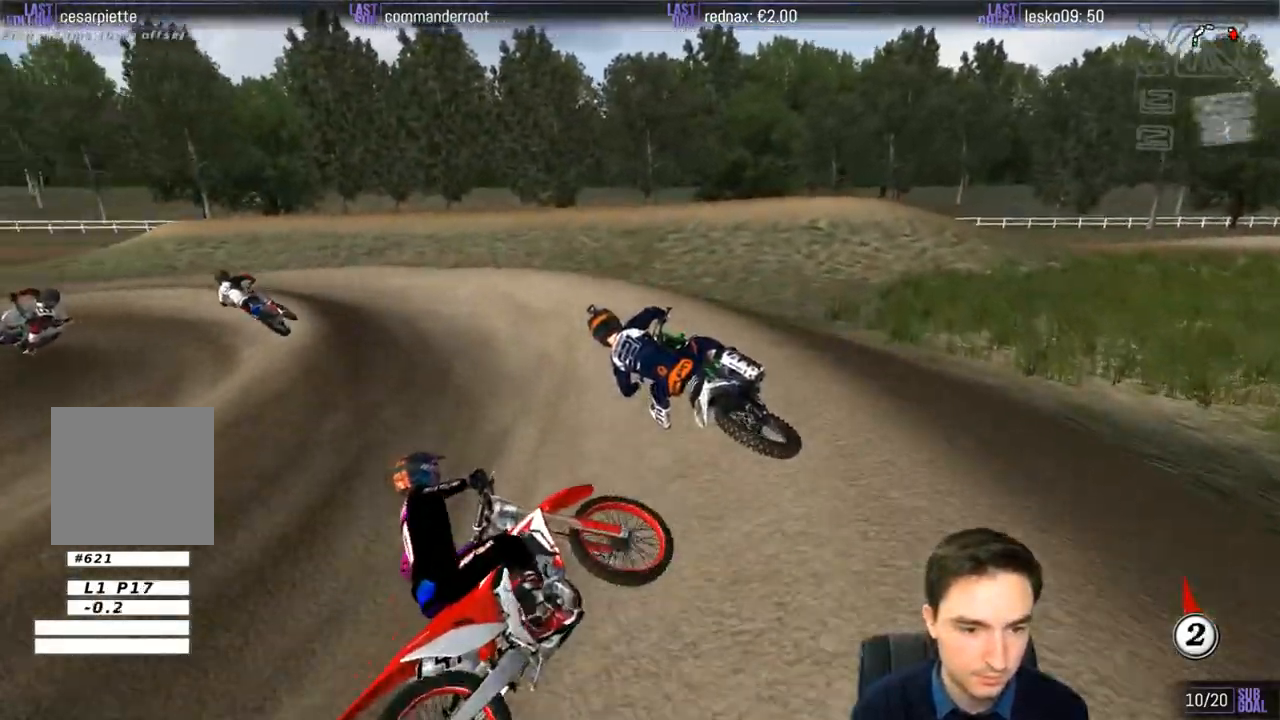
{"buttons": [], "left_stick": "right", "right_stick": "center", "events": [[367, "left_stick", "right"]]}
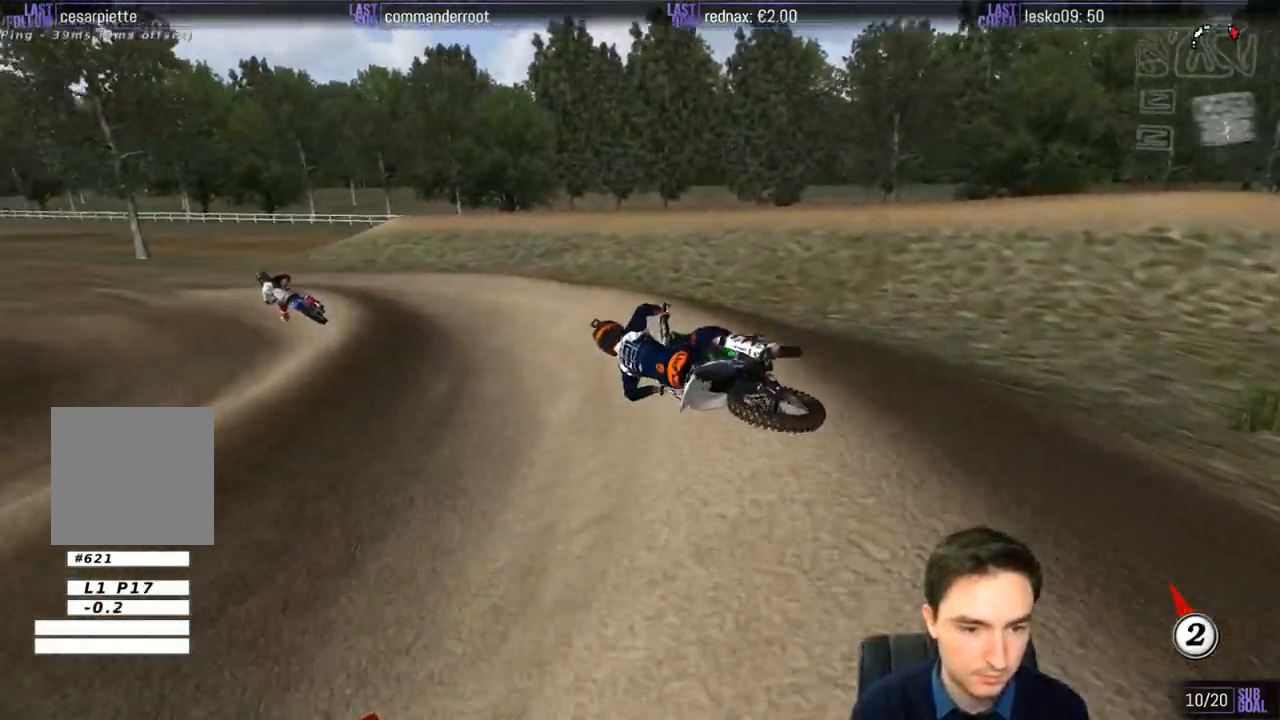
{"buttons": [], "left_stick": "right", "right_stick": "center", "events": []}
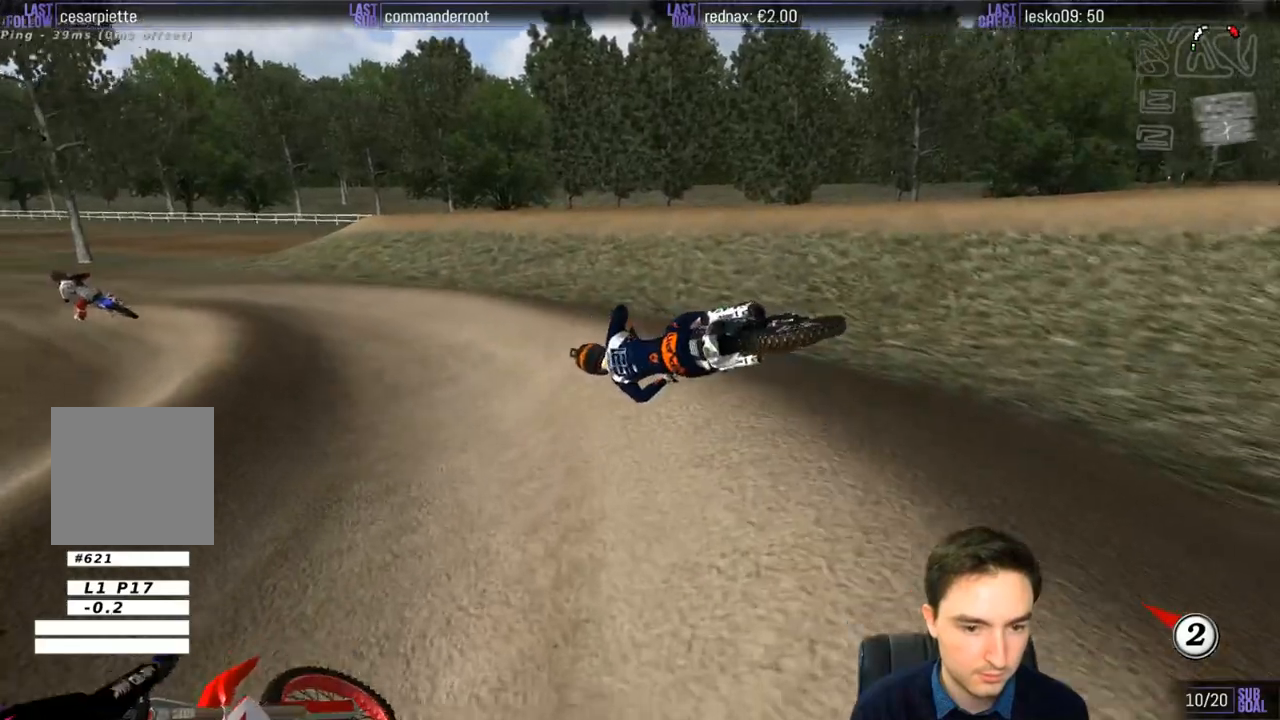
{"buttons": [], "left_stick": "center", "right_stick": "center", "events": [[300, "left_stick", "center"]]}
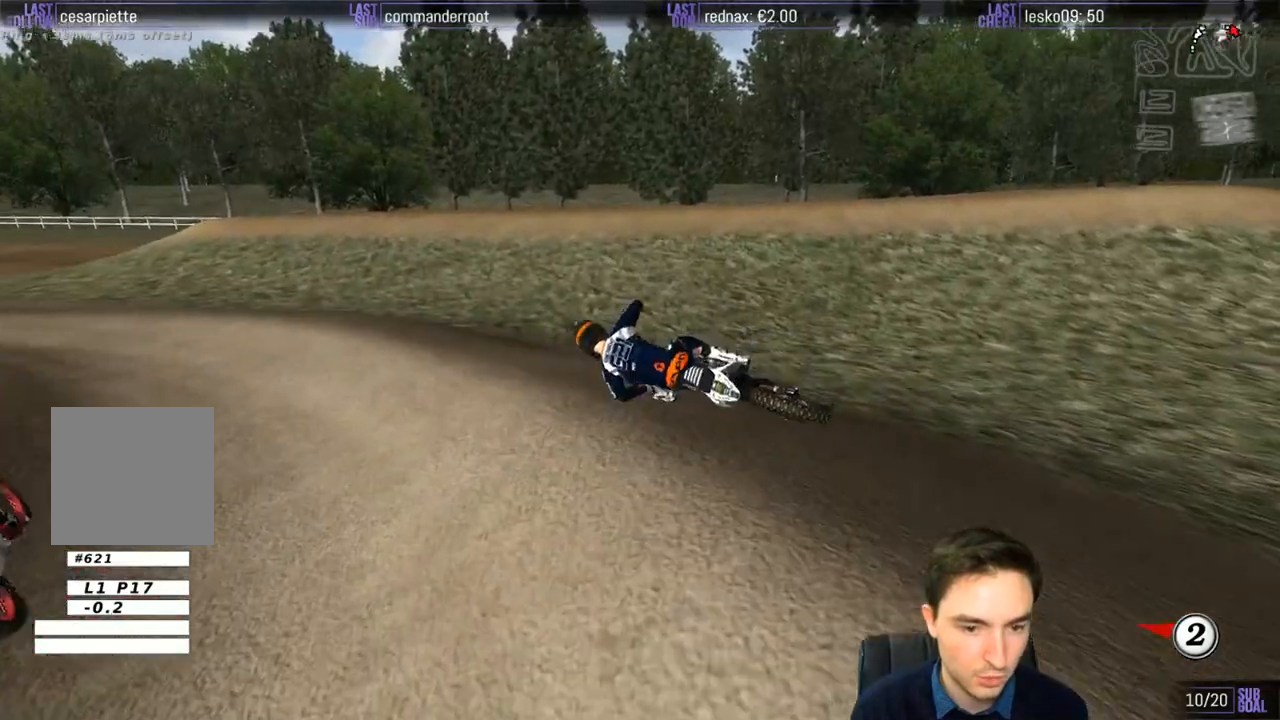
{"buttons": ["R2"], "left_stick": "center", "right_stick": "center", "events": [[67, "X", "down"], [167, "X", "up"], [200, "left_stick", "left"], [267, "X", "down"], [283, "left_stick", "center"], [333, "R1", "down"], [367, "R2", "down"], [367, "X", "up"], [483, "R1", "up"]]}
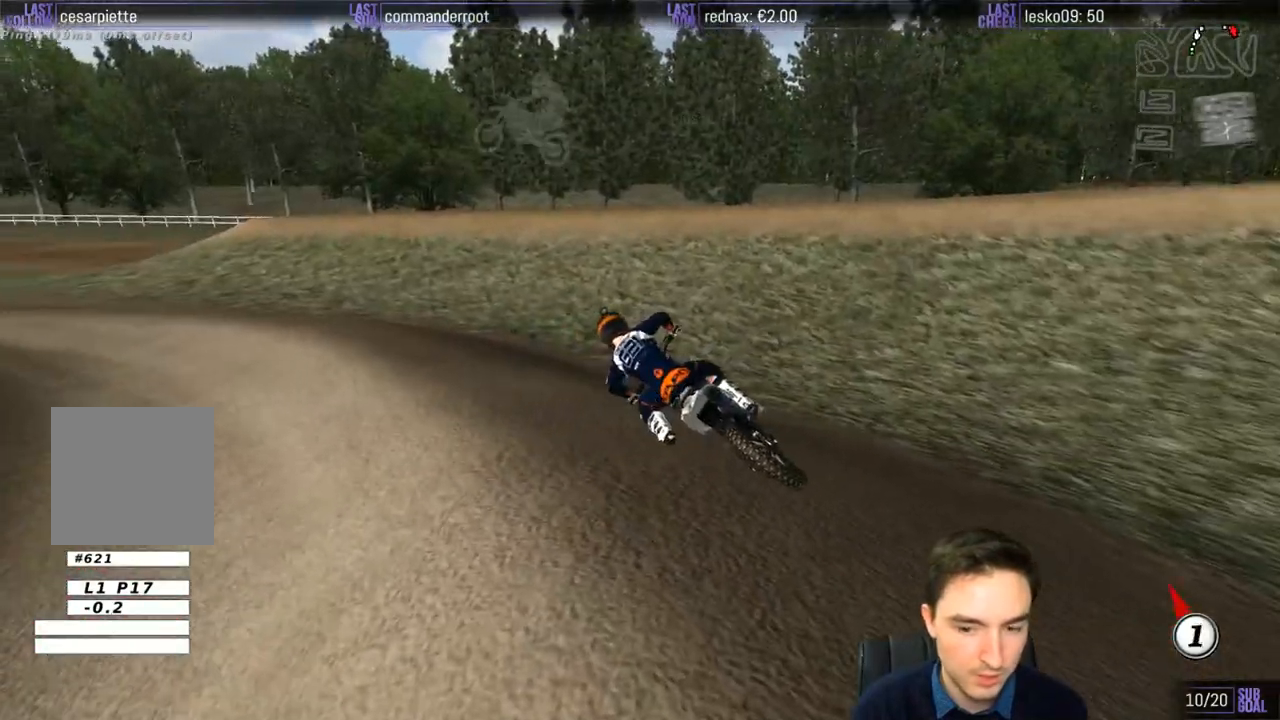
{"buttons": ["R2"], "left_stick": "center", "right_stick": "center", "events": []}